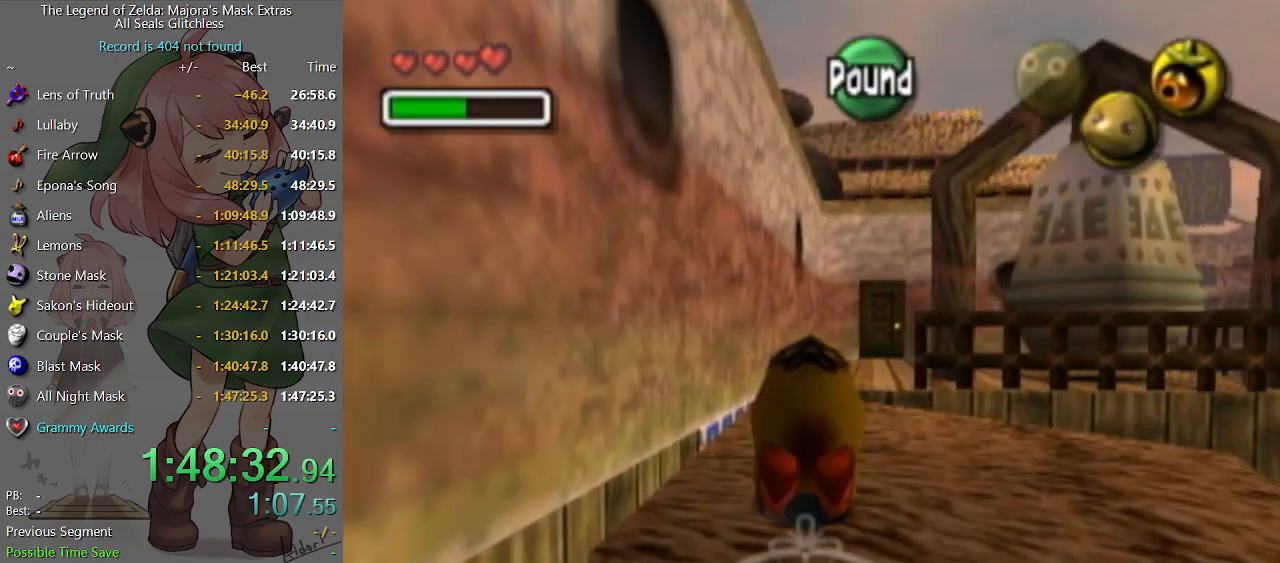
Gameplay with a controller (Nintendo layout); each line is a JSON object with the inputs held at the frame after it. "events" lists button and stick changes between this image and that frame as [ms after this image, input, new state], when the widget could be followed in between. Not read: L3 R3.
{"buttons": ["A"], "left_stick": "up", "right_stick": "center", "events": []}
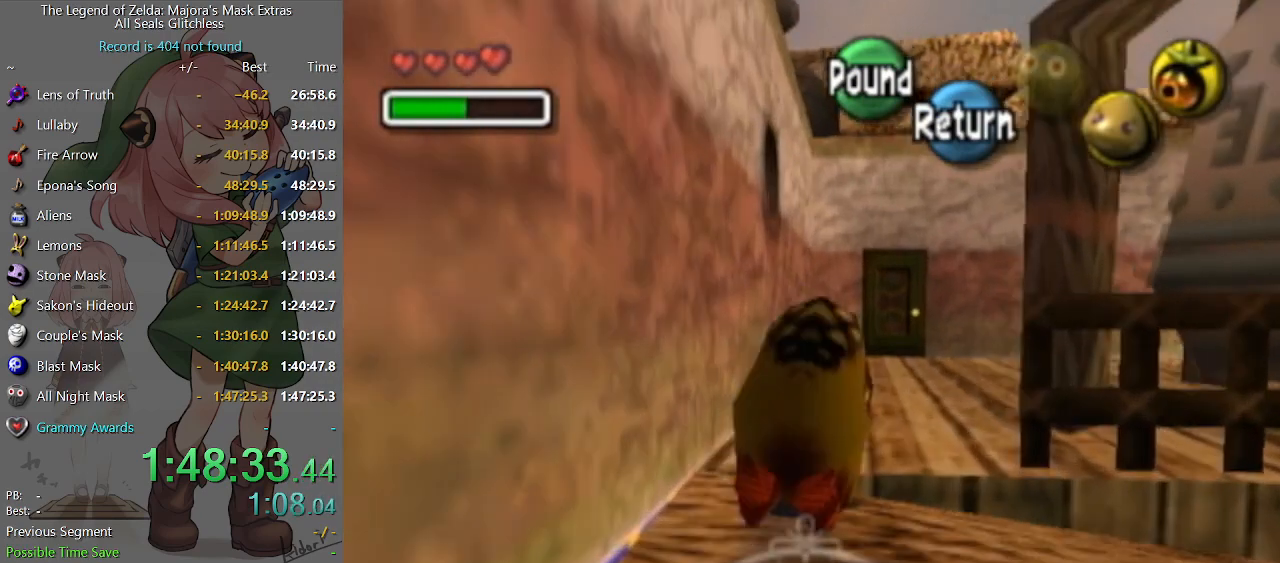
{"buttons": ["A"], "left_stick": "up", "right_stick": "center", "events": []}
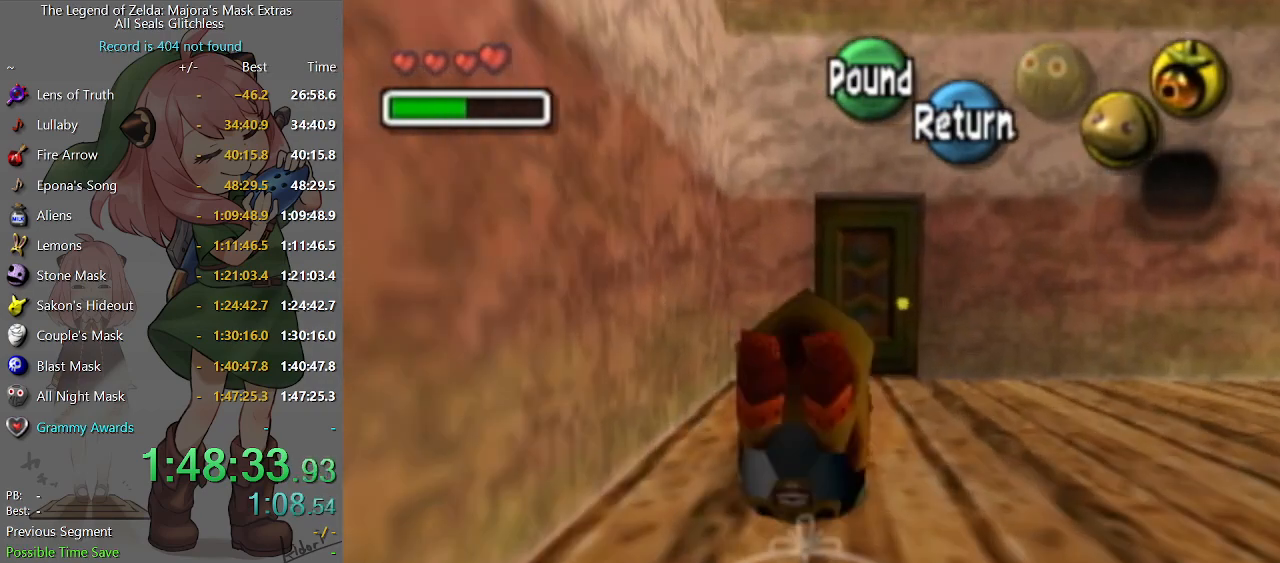
{"buttons": [], "left_stick": "up", "right_stick": "center", "events": [[200, "A", "up"], [333, "A", "down"], [400, "A", "up"]]}
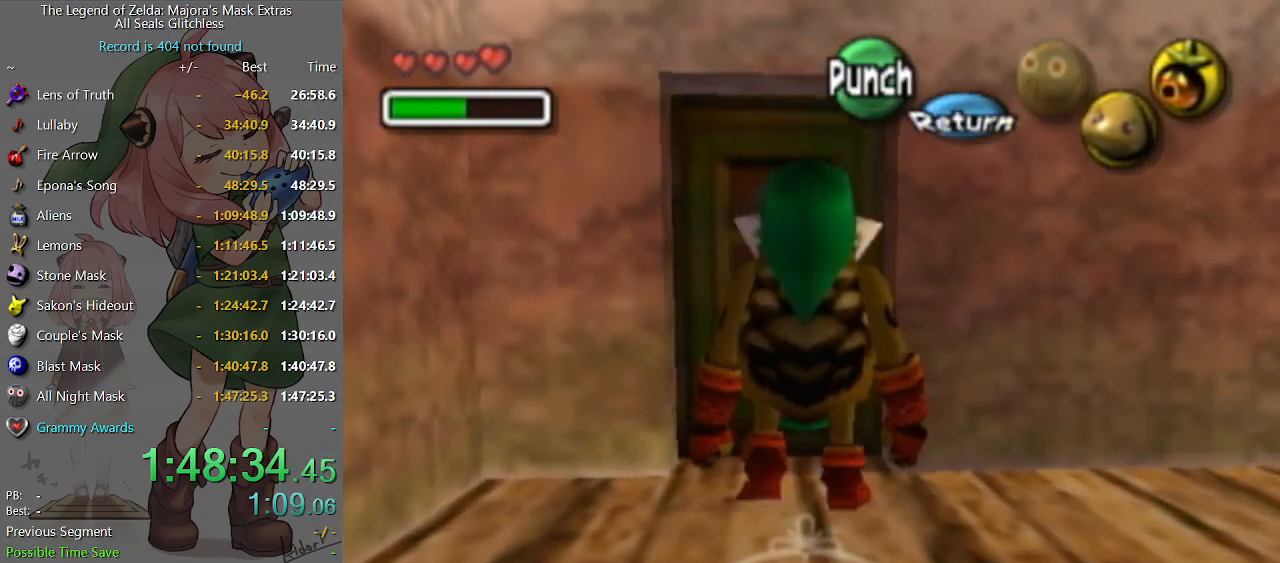
{"buttons": [], "left_stick": "center", "right_stick": "center", "events": [[33, "A", "down"], [100, "A", "up"], [167, "A", "down"], [200, "A", "up"], [233, "left_stick", "center"]]}
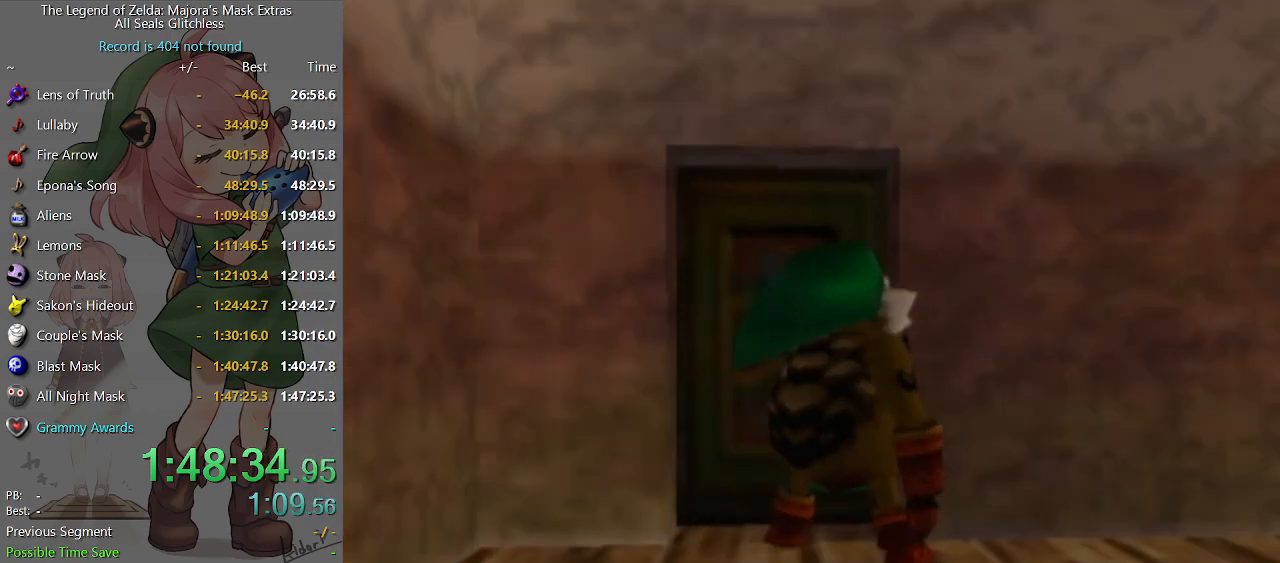
{"buttons": [], "left_stick": "left", "right_stick": "center", "events": [[133, "left_stick", "left"]]}
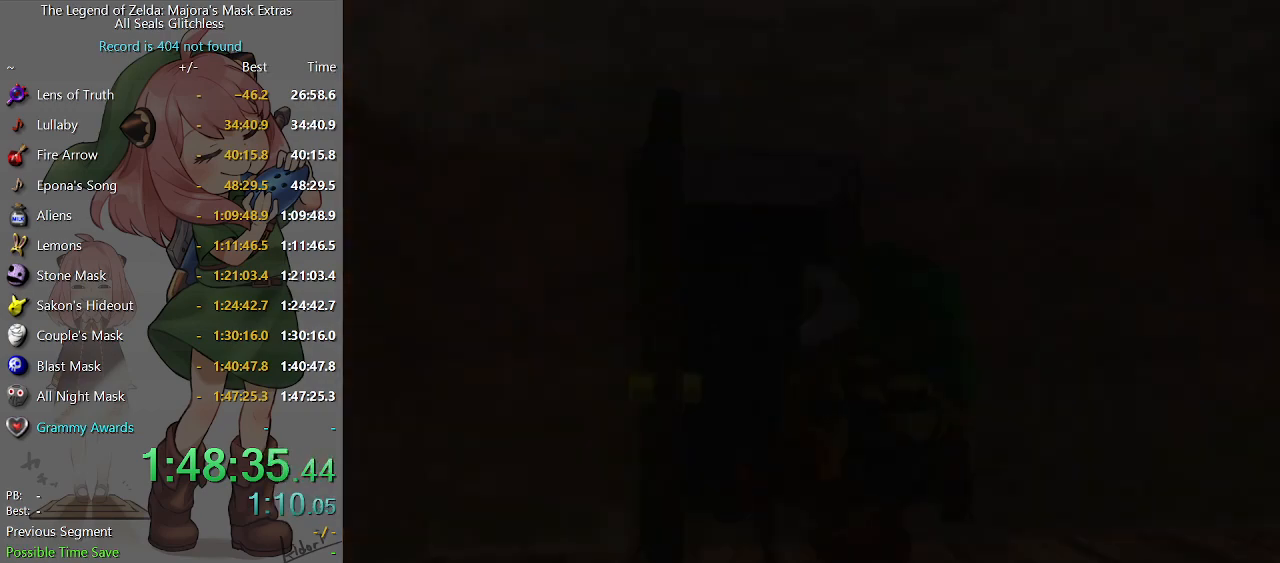
{"buttons": [], "left_stick": "left", "right_stick": "center", "events": []}
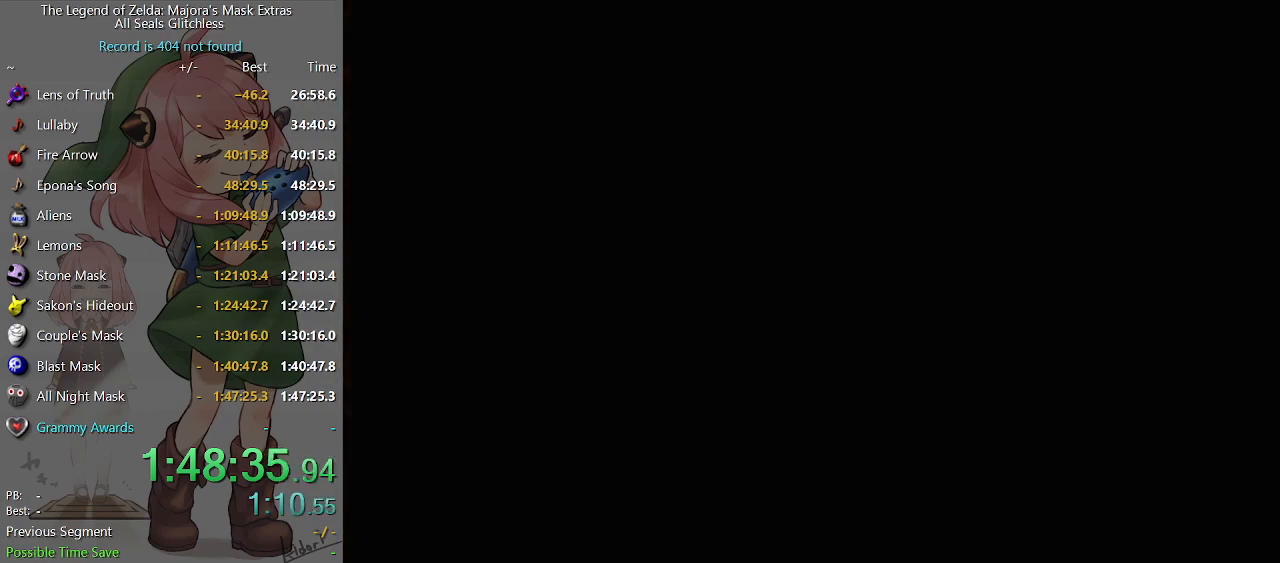
{"buttons": [], "left_stick": "left", "right_stick": "center", "events": []}
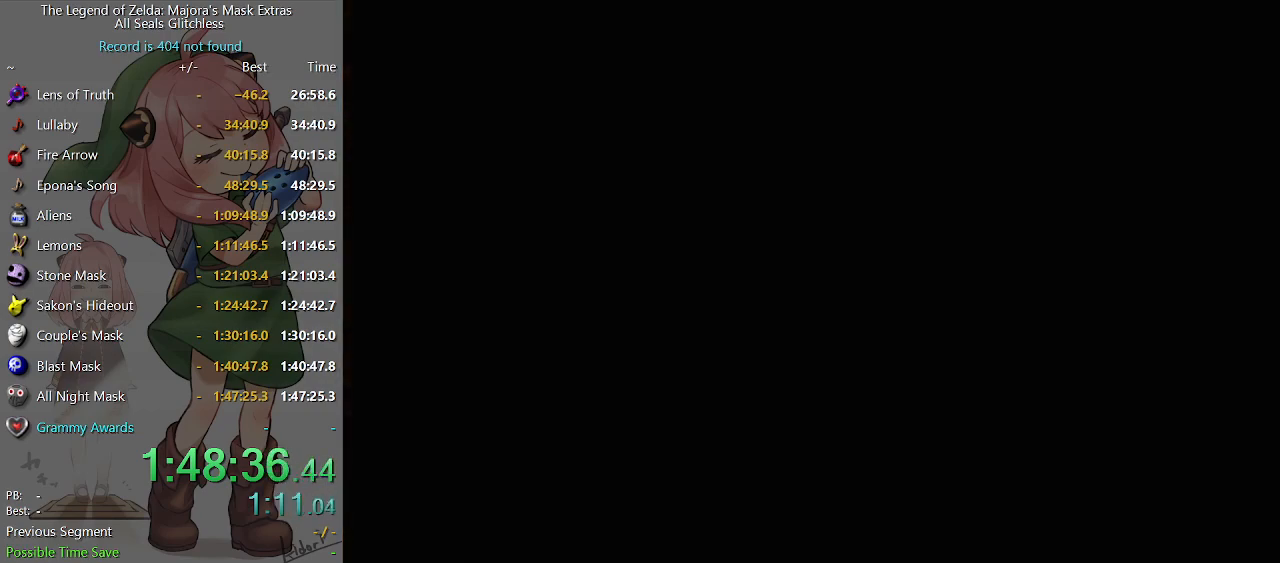
{"buttons": [], "left_stick": "left", "right_stick": "center", "events": []}
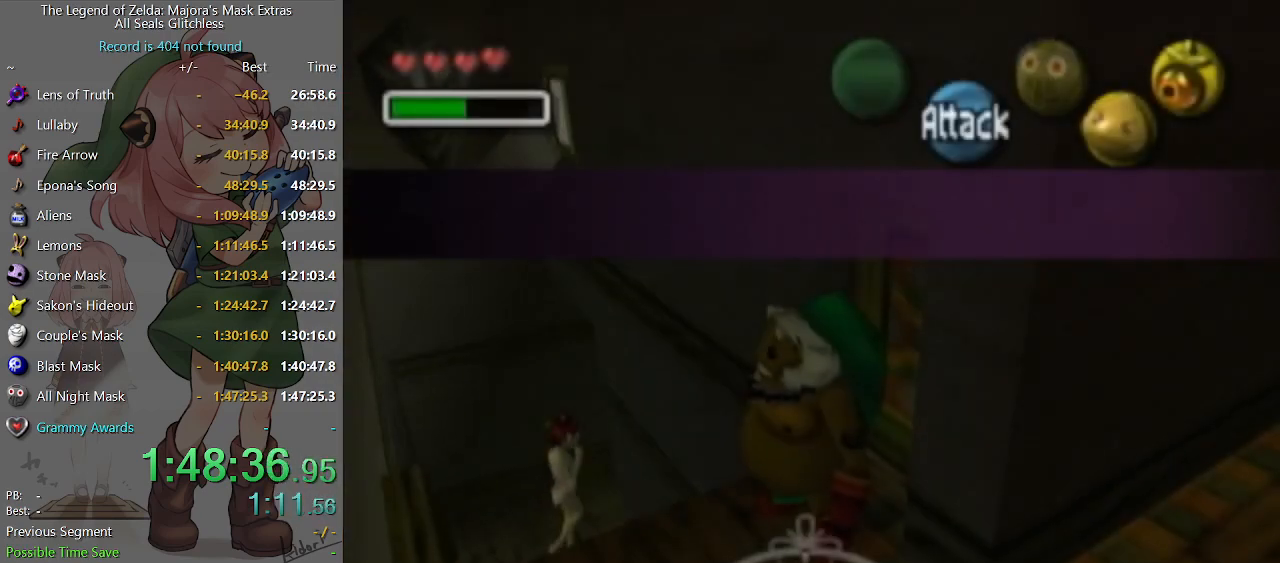
{"buttons": [], "left_stick": "left", "right_stick": "center", "events": []}
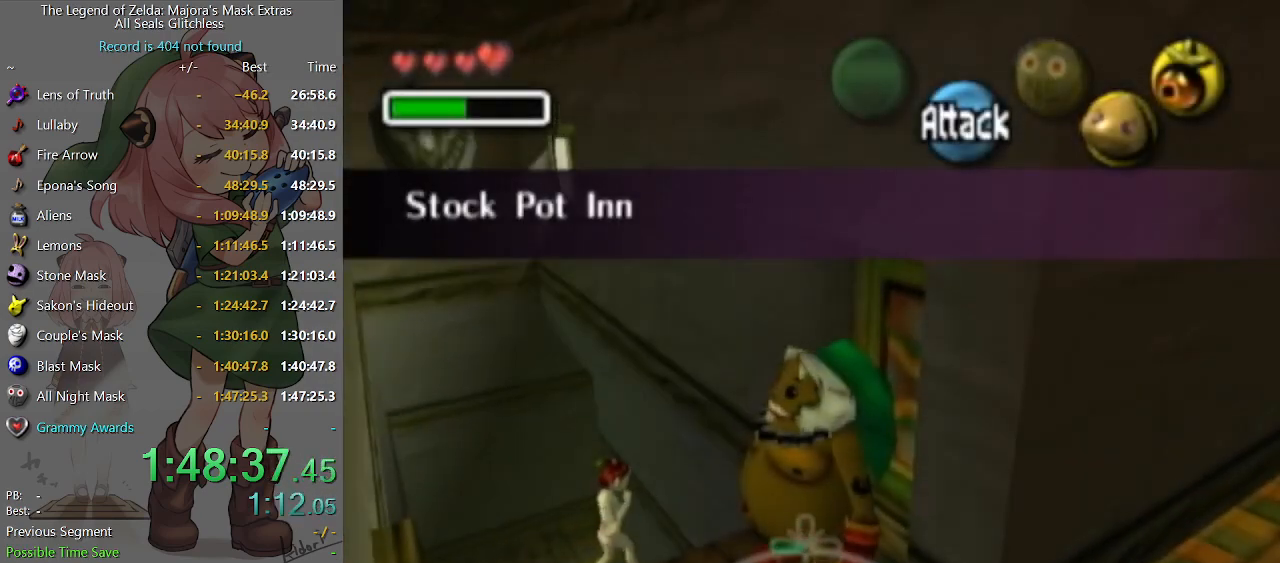
{"buttons": ["A", "L1"], "left_stick": "up", "right_stick": "center", "events": [[333, "L1", "down"], [400, "A", "down"], [400, "left_stick", "up"]]}
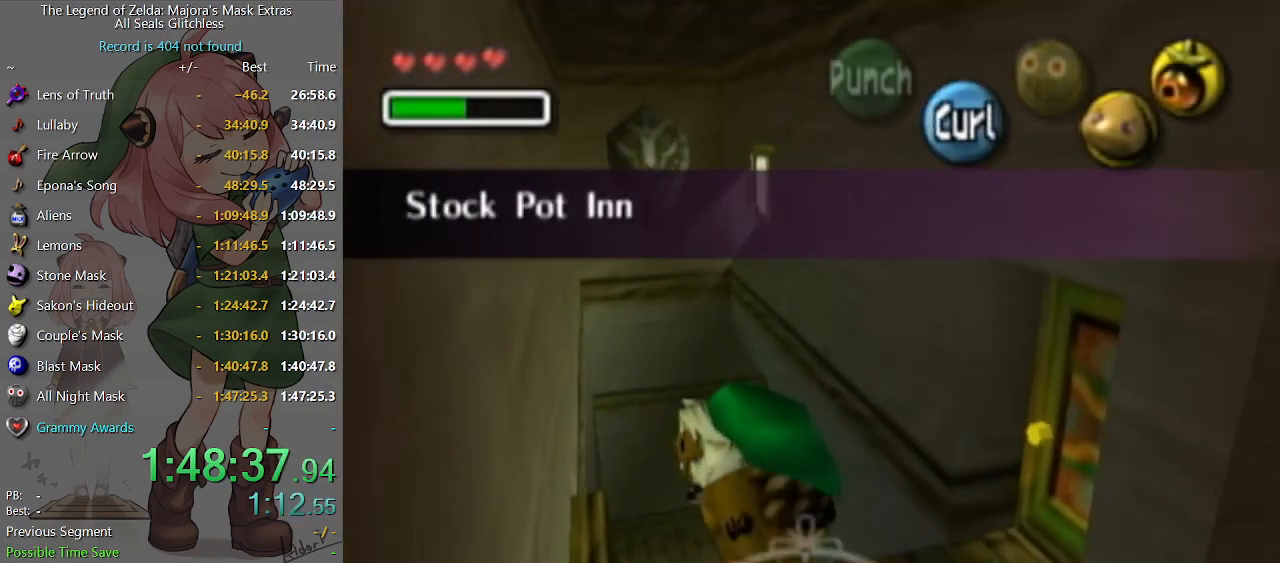
{"buttons": [], "left_stick": "up-left", "right_stick": "center", "events": [[33, "A", "up"], [233, "L1", "up"], [300, "left_stick", "up-left"]]}
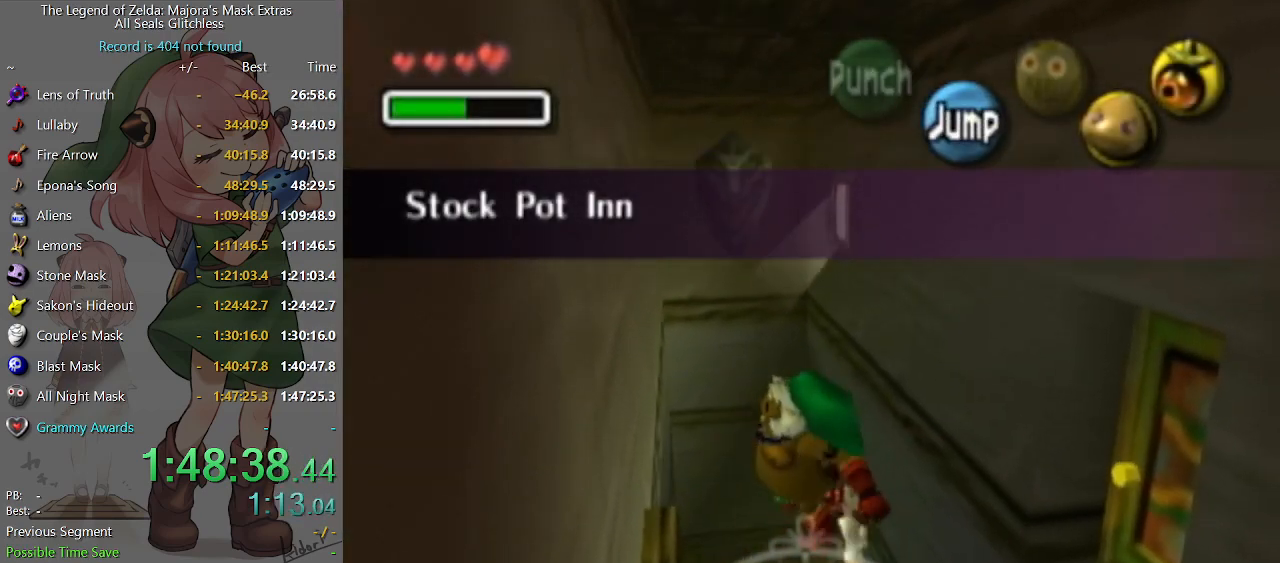
{"buttons": ["A"], "left_stick": "up-left", "right_stick": "center", "events": [[500, "A", "down"]]}
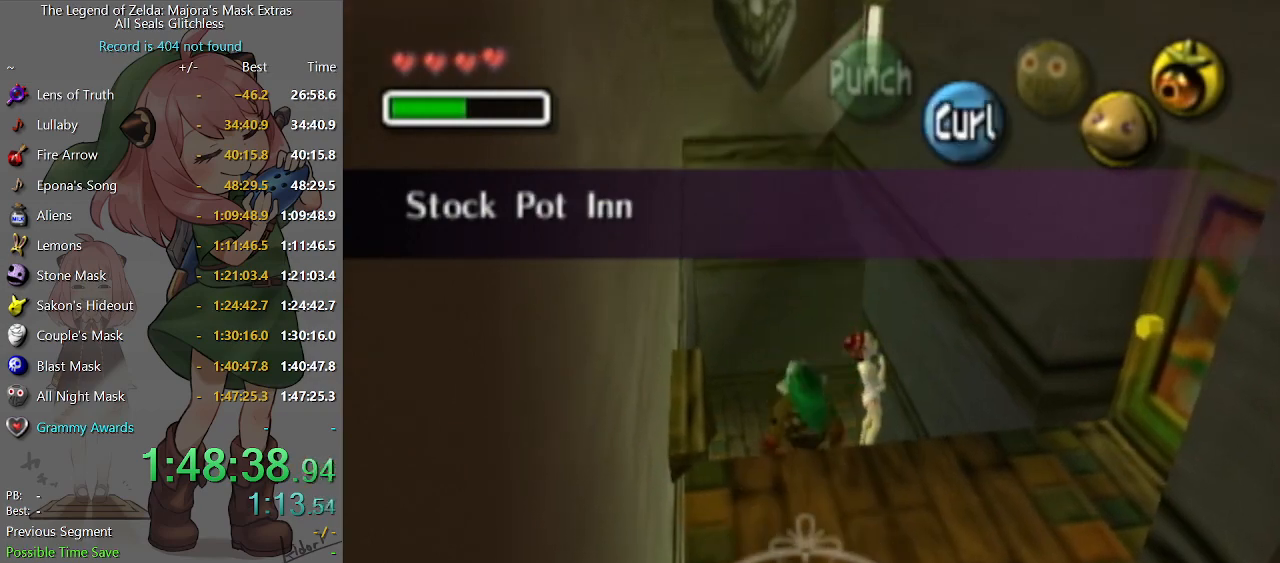
{"buttons": ["A"], "left_stick": "up-left", "right_stick": "center", "events": []}
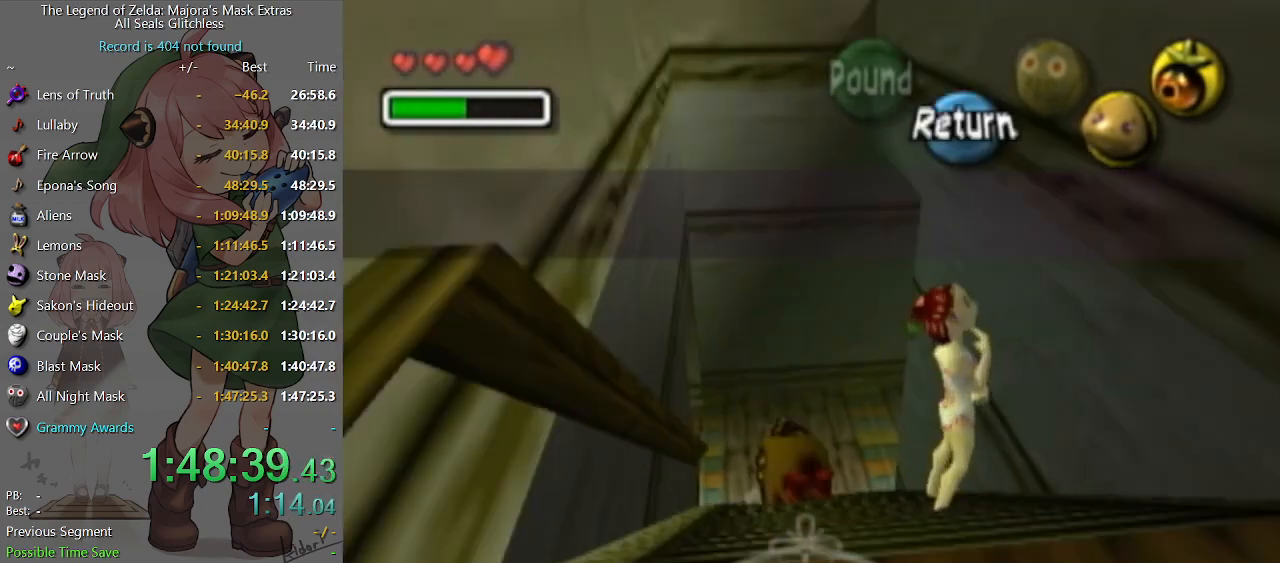
{"buttons": [], "left_stick": "left", "right_stick": "center", "events": [[200, "A", "up"], [433, "left_stick", "left"]]}
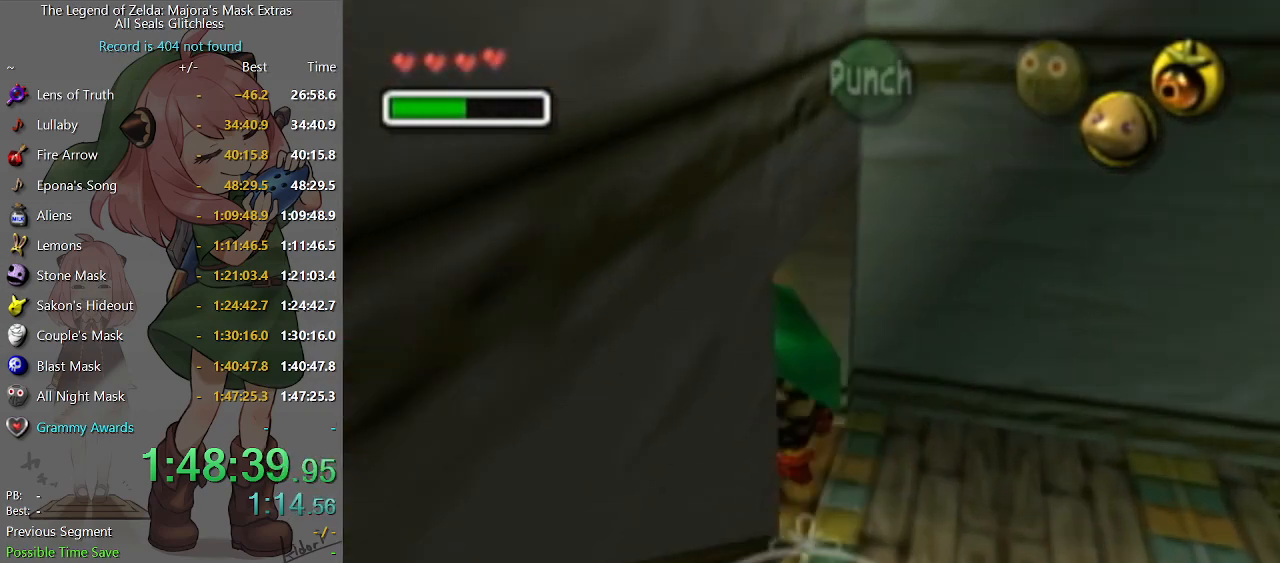
{"buttons": ["A"], "left_stick": "up", "right_stick": "center", "events": [[33, "left_stick", "down-left"], [167, "L1", "down"], [200, "A", "down"], [233, "left_stick", "left"], [300, "L1", "up"], [333, "left_stick", "up-left"], [467, "left_stick", "up"]]}
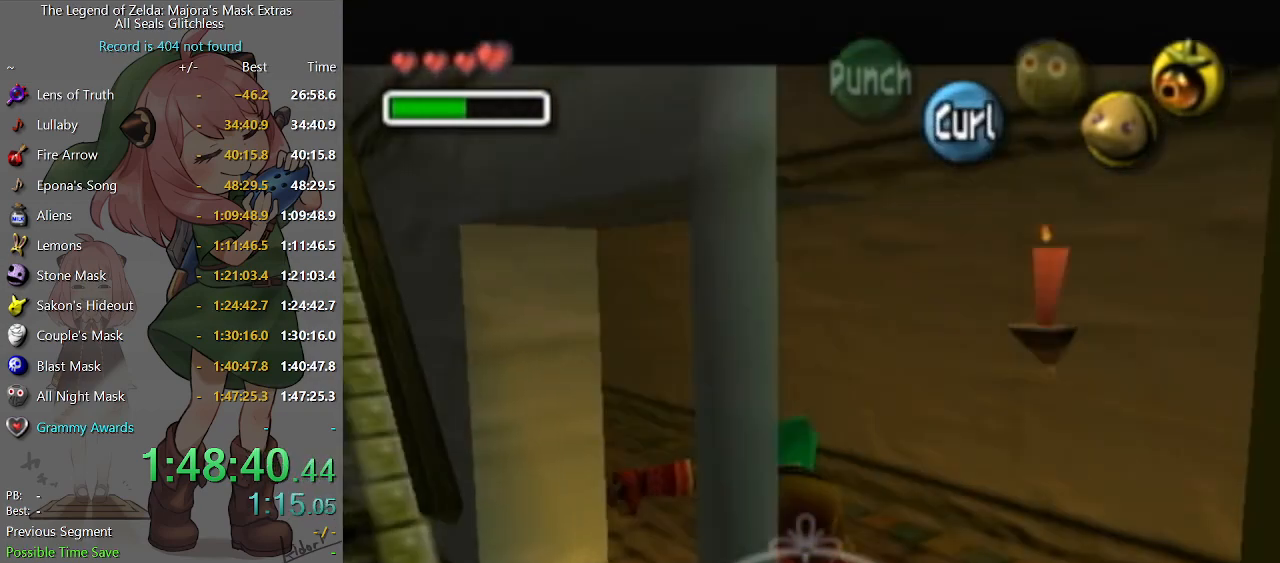
{"buttons": ["A"], "left_stick": "up-left", "right_stick": "center", "events": [[133, "left_stick", "up-left"]]}
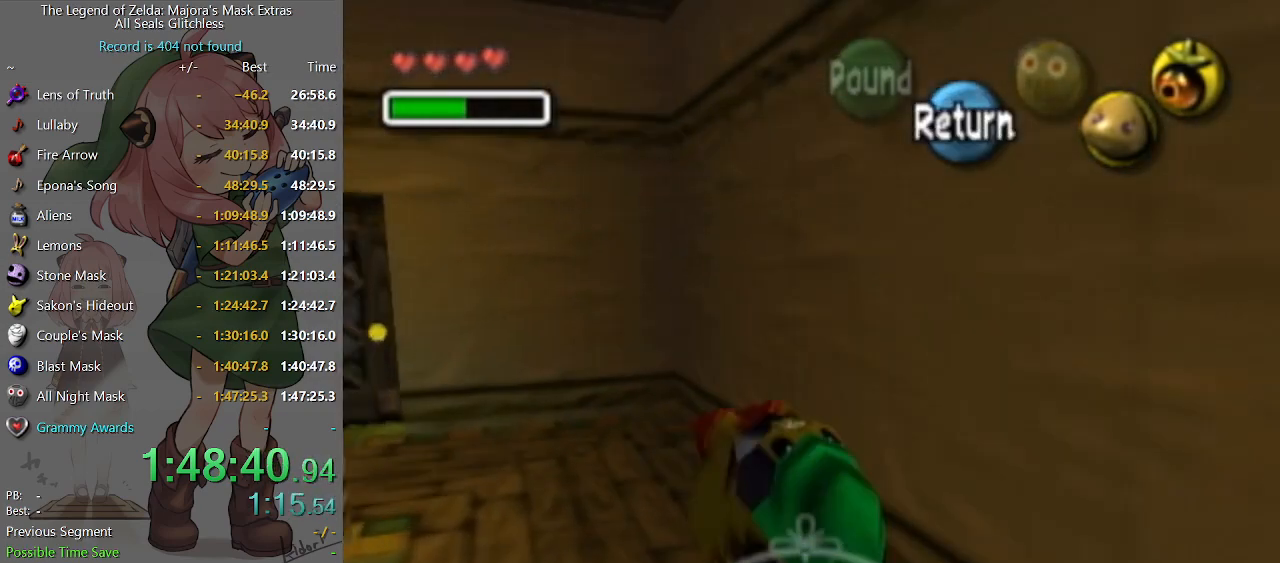
{"buttons": [], "left_stick": "up-left", "right_stick": "center", "events": [[300, "A", "up"]]}
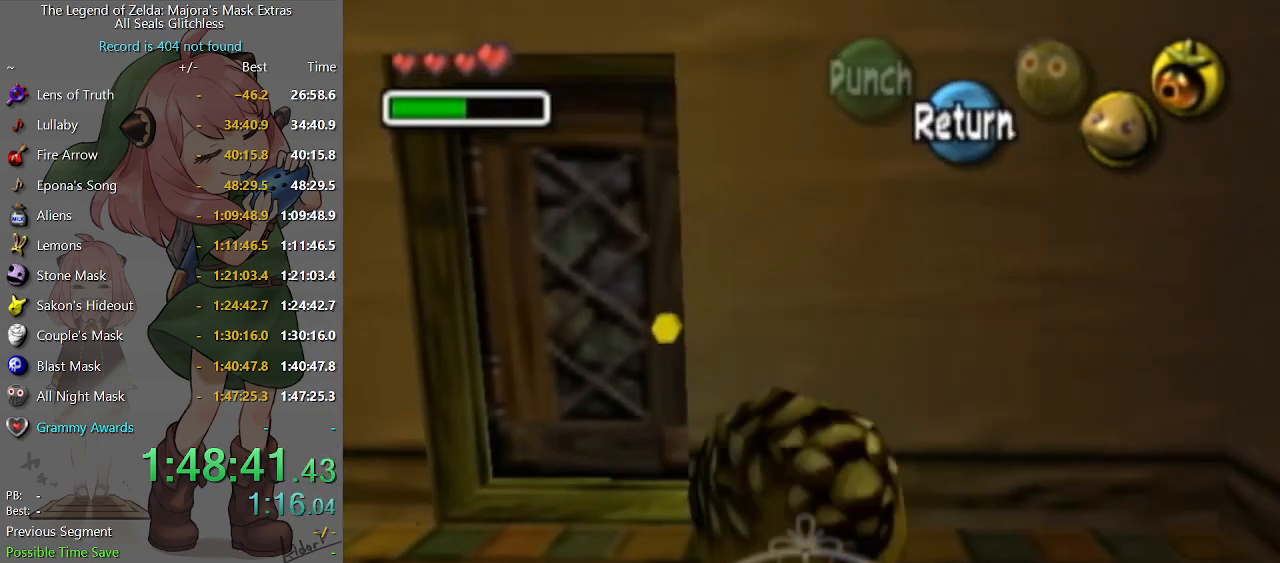
{"buttons": [], "left_stick": "down-left", "right_stick": "center", "events": [[33, "left_stick", "up"], [267, "left_stick", "left"], [333, "left_stick", "down-left"]]}
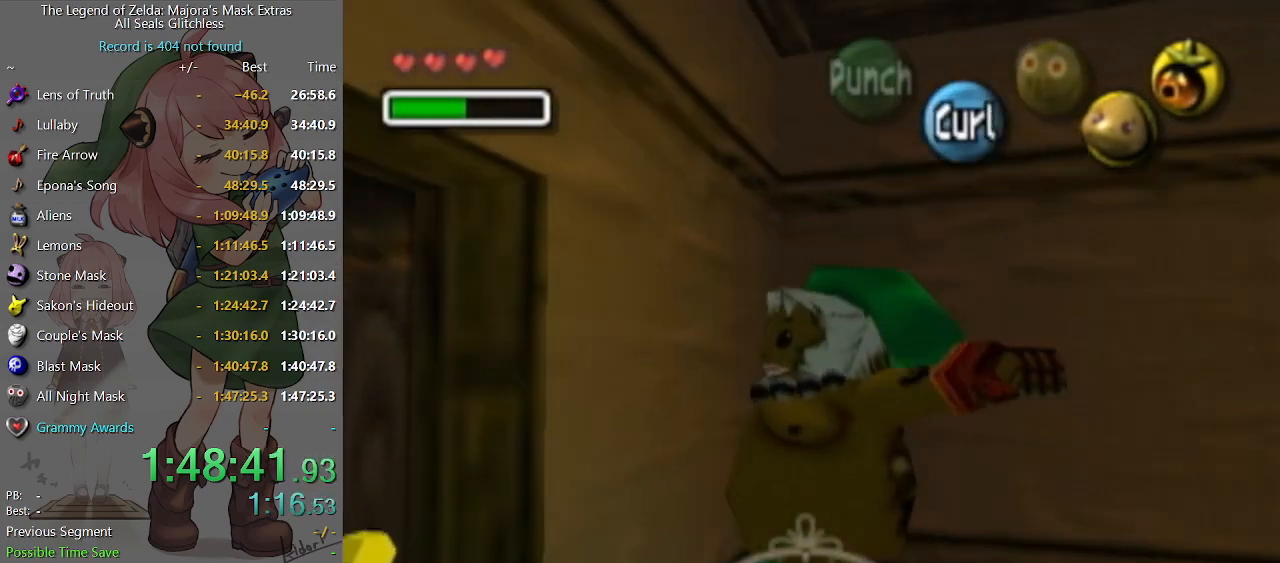
{"buttons": [], "left_stick": "left", "right_stick": "center", "events": [[500, "left_stick", "left"]]}
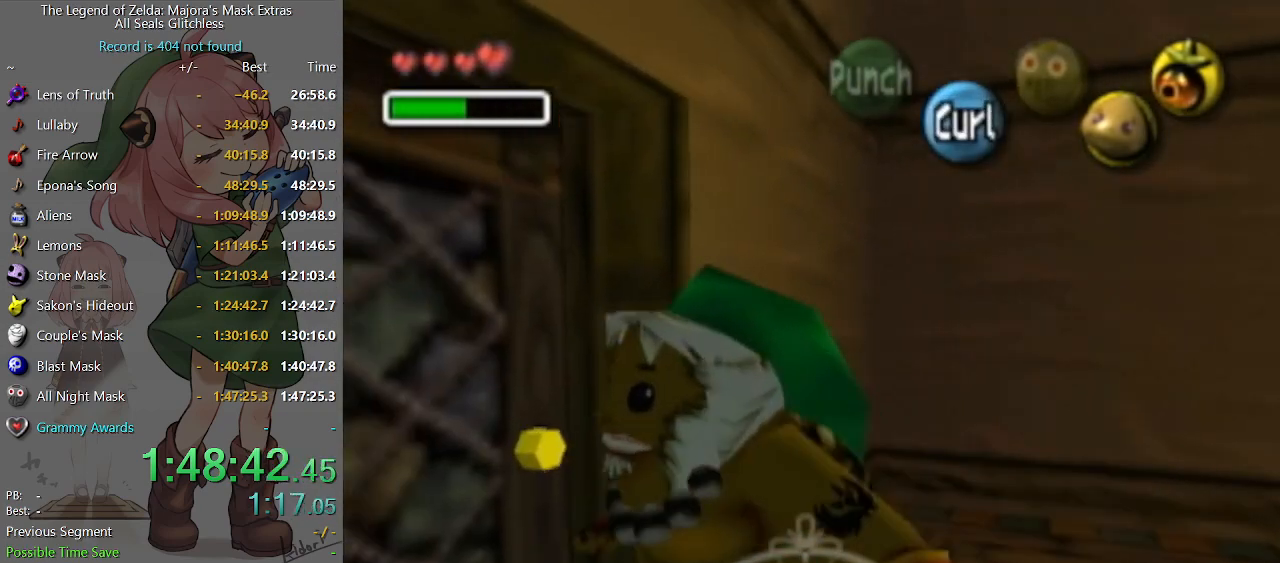
{"buttons": [], "left_stick": "center", "right_stick": "center", "events": [[33, "left_stick", "up-left"], [133, "A", "down"], [167, "A", "up"], [233, "A", "down"], [300, "A", "up"], [367, "left_stick", "center"]]}
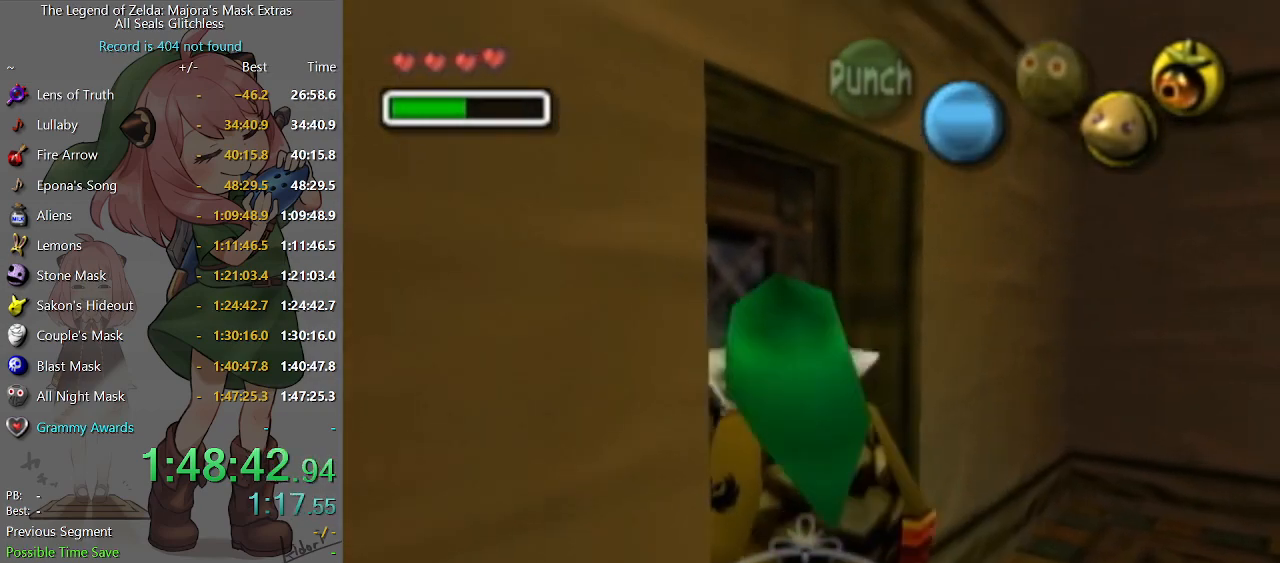
{"buttons": [], "left_stick": "right", "right_stick": "center", "events": [[233, "left_stick", "right"]]}
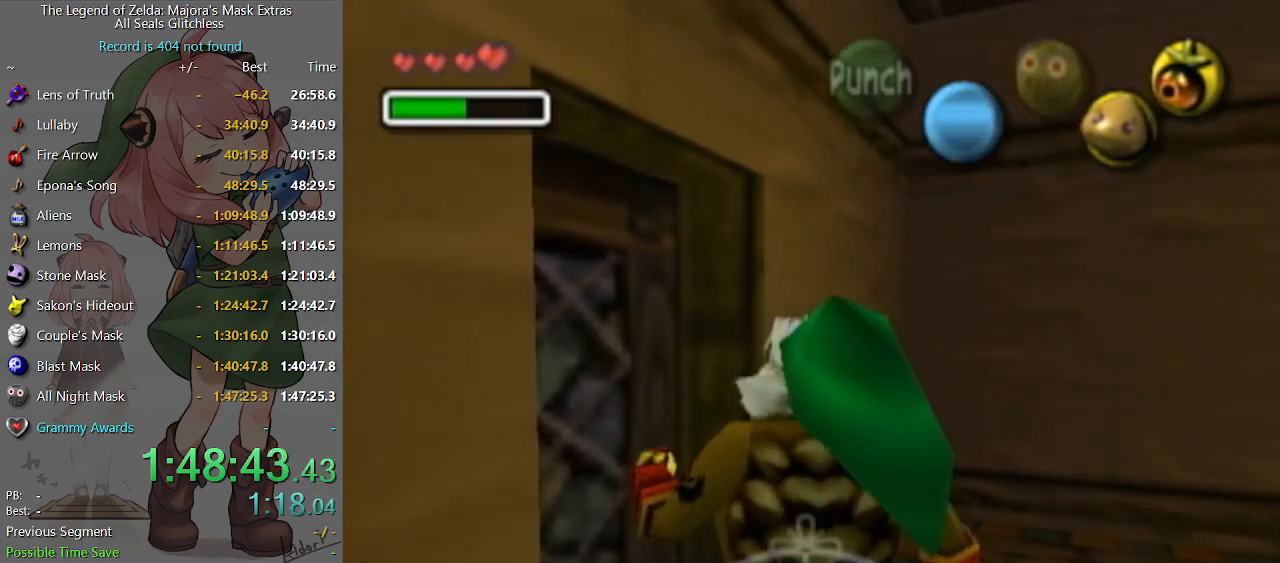
{"buttons": [], "left_stick": "right", "right_stick": "center", "events": []}
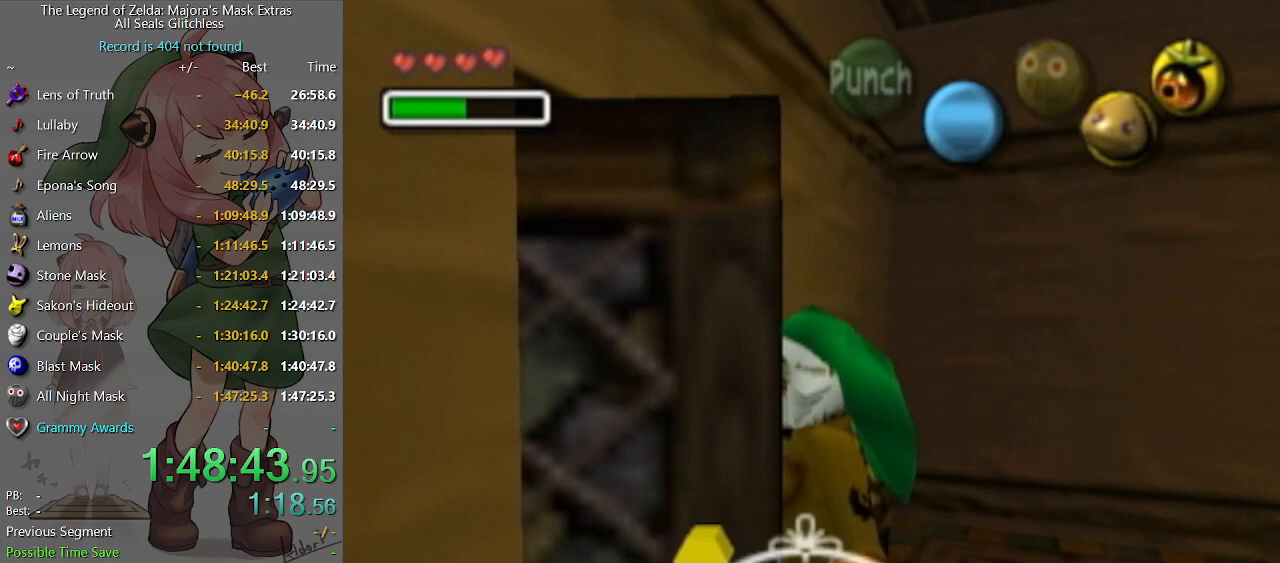
{"buttons": [], "left_stick": "down-right", "right_stick": "center", "events": [[167, "left_stick", "down-right"]]}
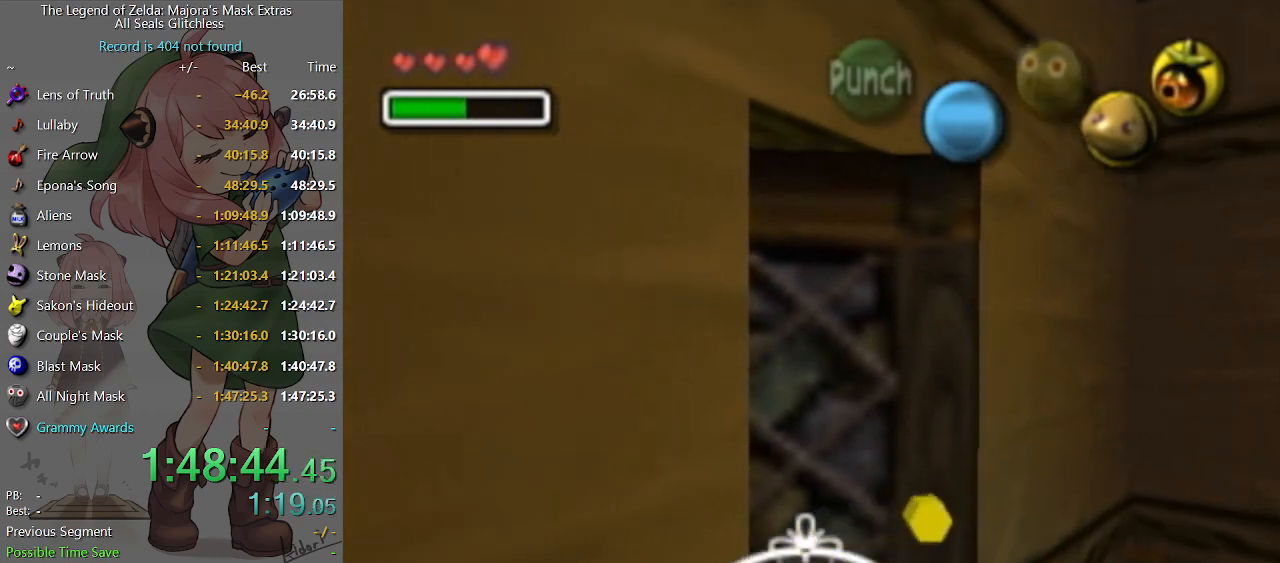
{"buttons": [], "left_stick": "down-right", "right_stick": "center", "events": []}
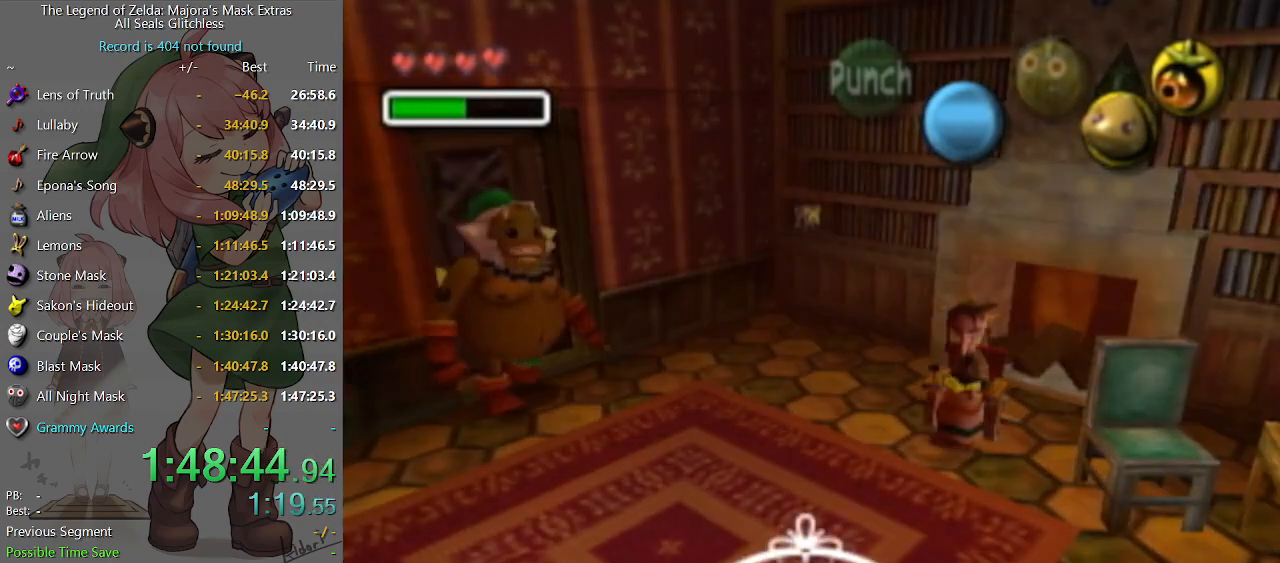
{"buttons": [], "left_stick": "down-right", "right_stick": "center", "events": []}
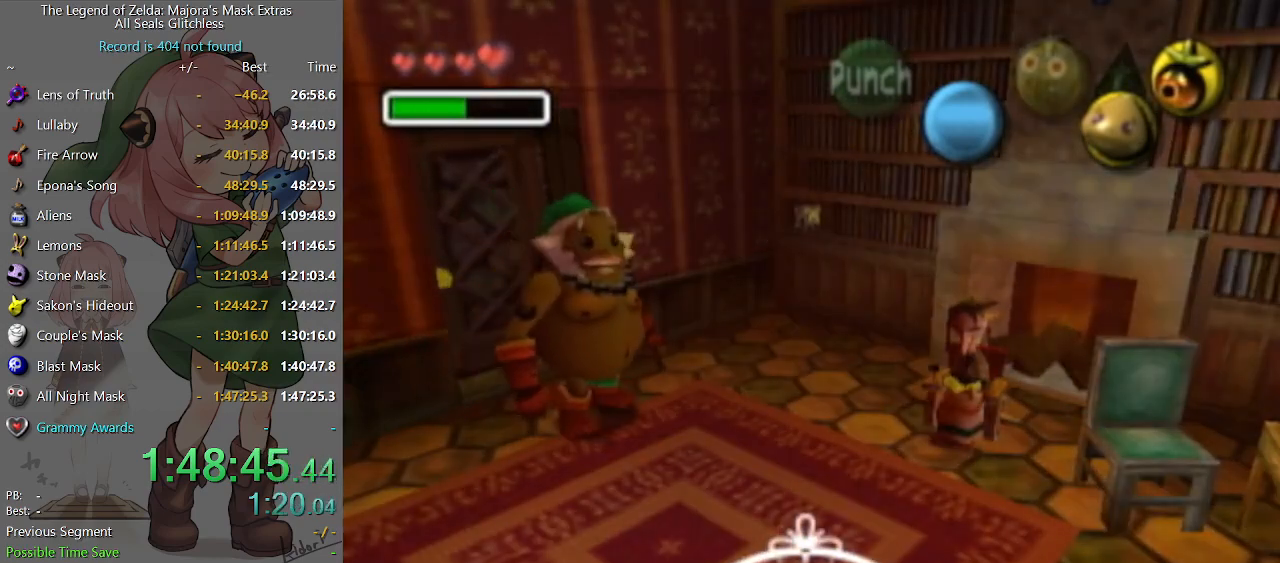
{"buttons": [], "left_stick": "down-right", "right_stick": "center", "events": []}
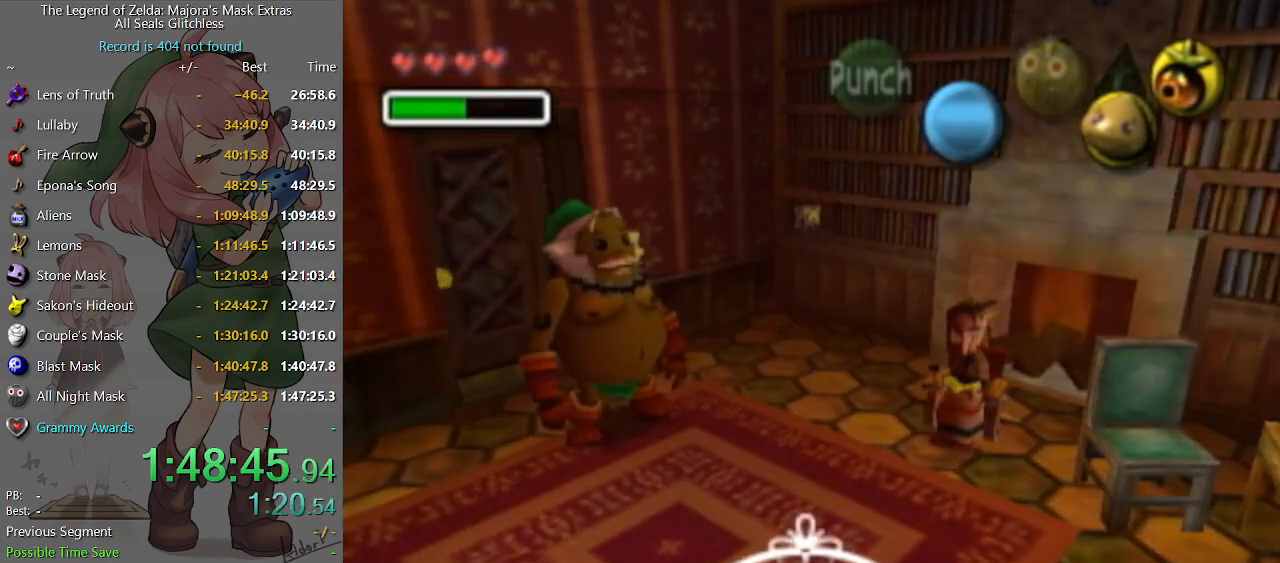
{"buttons": [], "left_stick": "down-right", "right_stick": "center", "events": []}